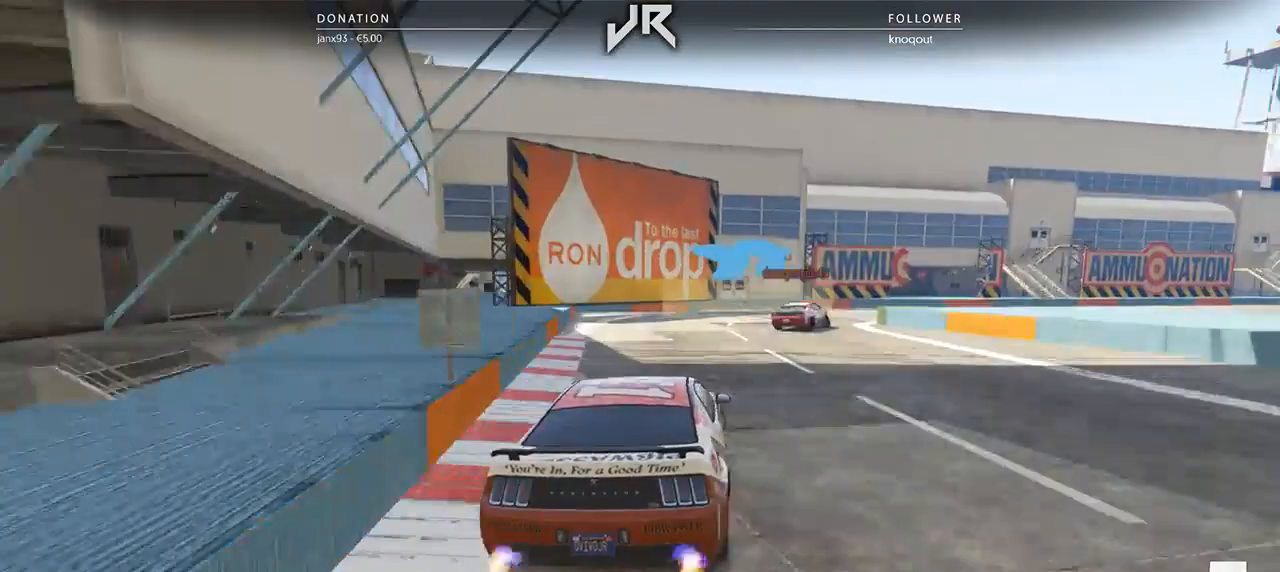
Gameplay with a controller (Xbox layout); each line is a JSON object with the inputs held at the frame after it. "events" lists button and stick changes between this image and that frame as [ms after this image, input, new state], when the widget could be followed in between. Not read: R2.
{"buttons": [], "left_stick": "right", "right_stick": "center", "events": [[146, "left_stick", "center"], [208, "left_stick", "right"], [354, "left_stick", "center"], [417, "left_stick", "right"]]}
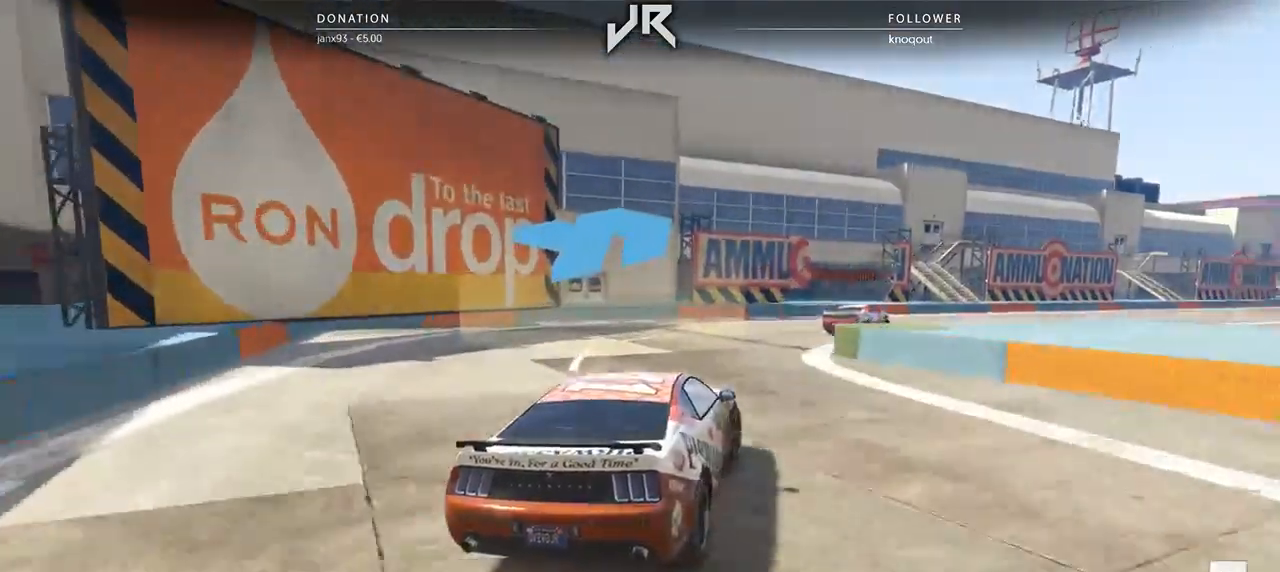
{"buttons": [], "left_stick": "right", "right_stick": "center", "events": [[42, "left_stick", "center"], [146, "left_stick", "right"], [396, "left_stick", "center"], [500, "left_stick", "right"]]}
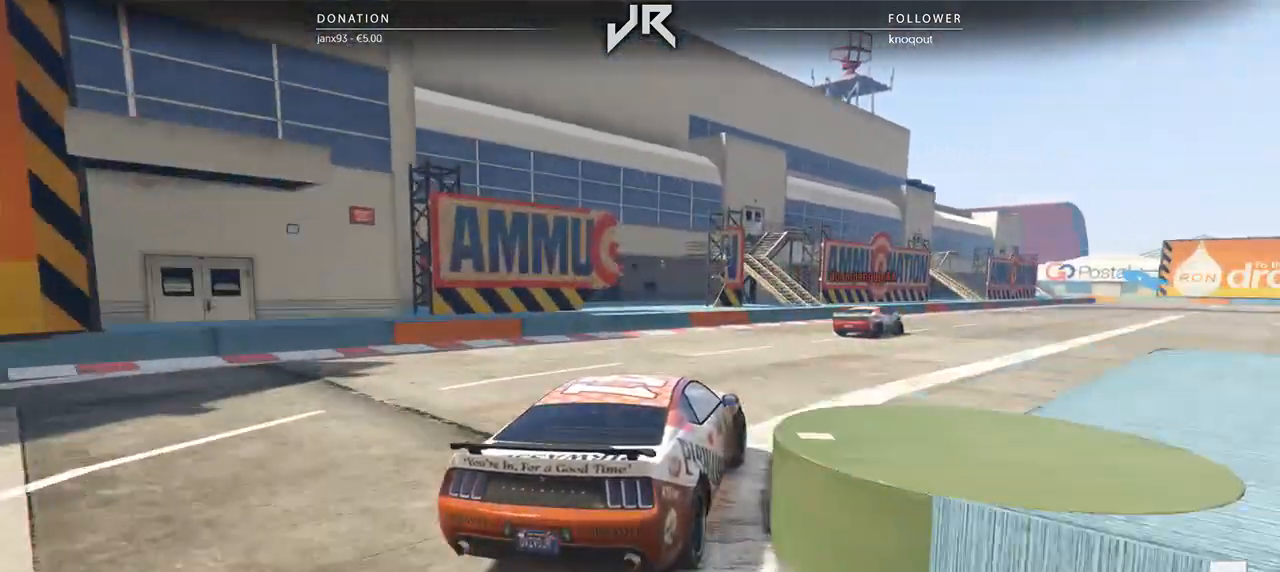
{"buttons": [], "left_stick": "right", "right_stick": "center", "events": [[146, "left_stick", "center"], [229, "left_stick", "right"], [375, "left_stick", "center"], [458, "left_stick", "right"]]}
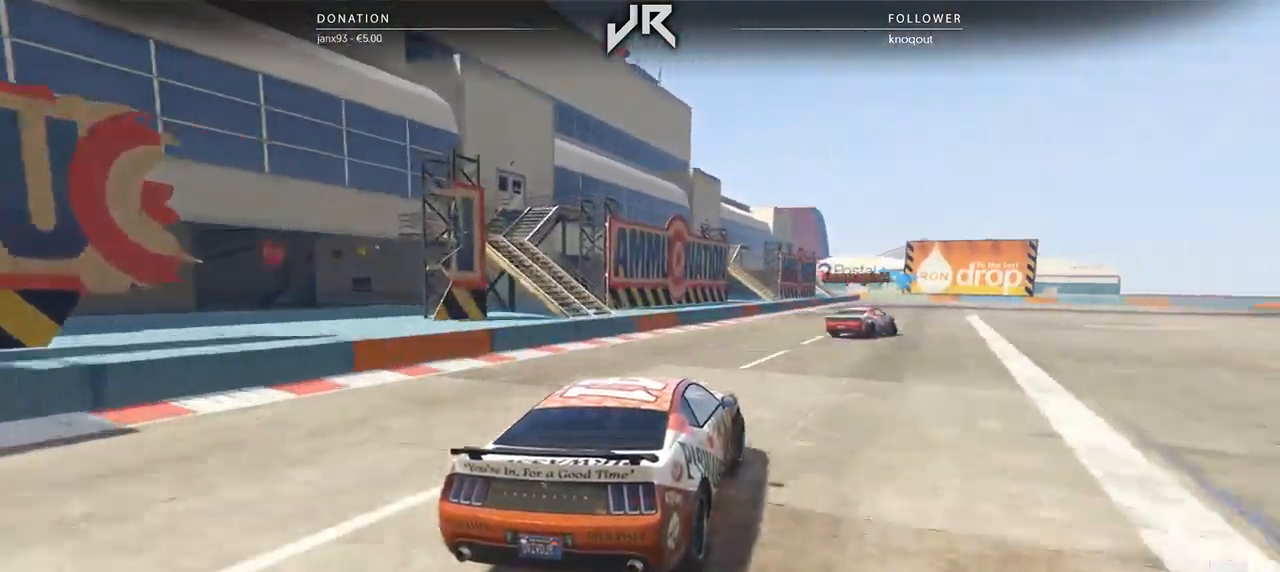
{"buttons": [], "left_stick": "right", "right_stick": "center", "events": [[104, "left_stick", "center"], [188, "left_stick", "right"], [333, "left_stick", "center"], [438, "left_stick", "right"]]}
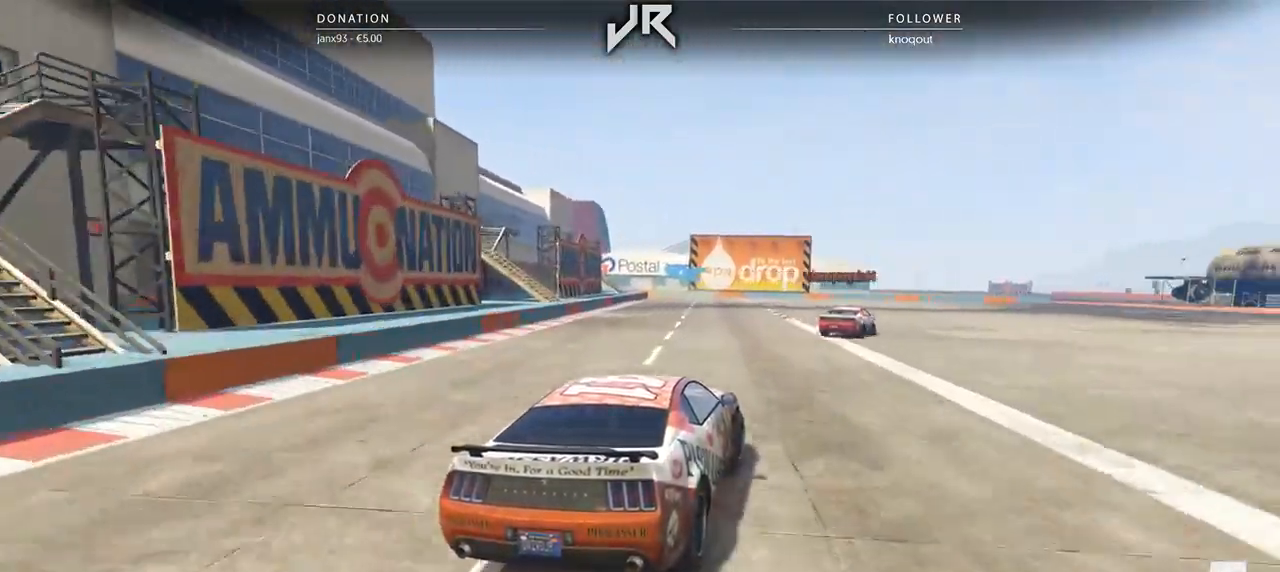
{"buttons": [], "left_stick": "center", "right_stick": "center", "events": [[21, "left_stick", "center"], [104, "left_stick", "right"], [188, "left_stick", "center"]]}
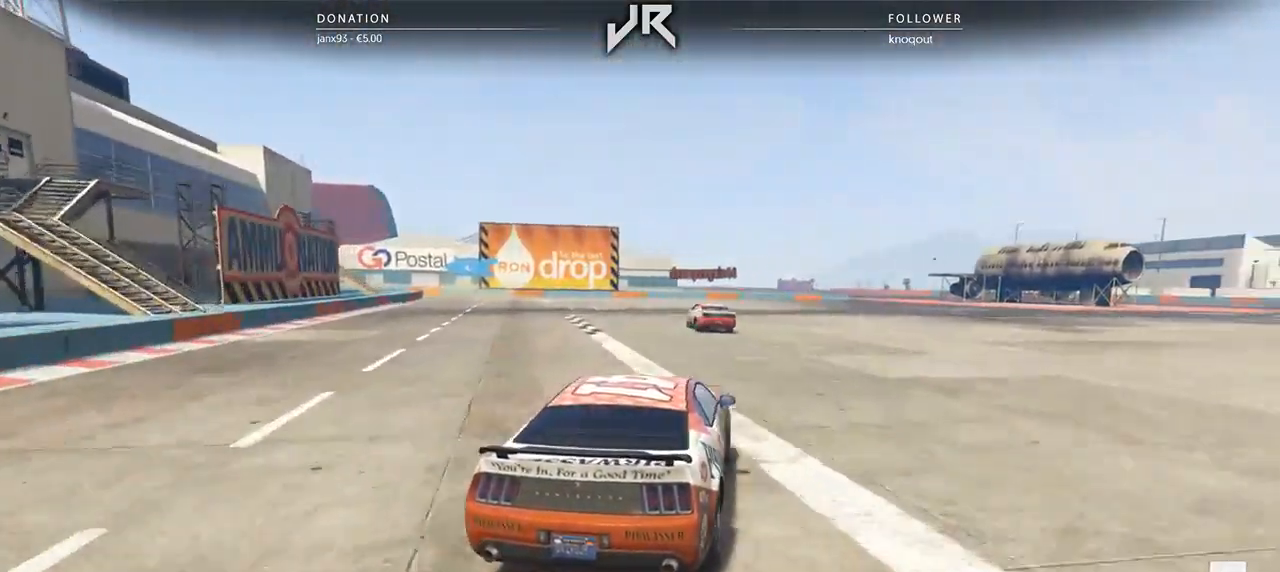
{"buttons": [], "left_stick": "left", "right_stick": "center", "events": [[21, "left_stick", "left"], [250, "left_stick", "center"], [479, "left_stick", "left"]]}
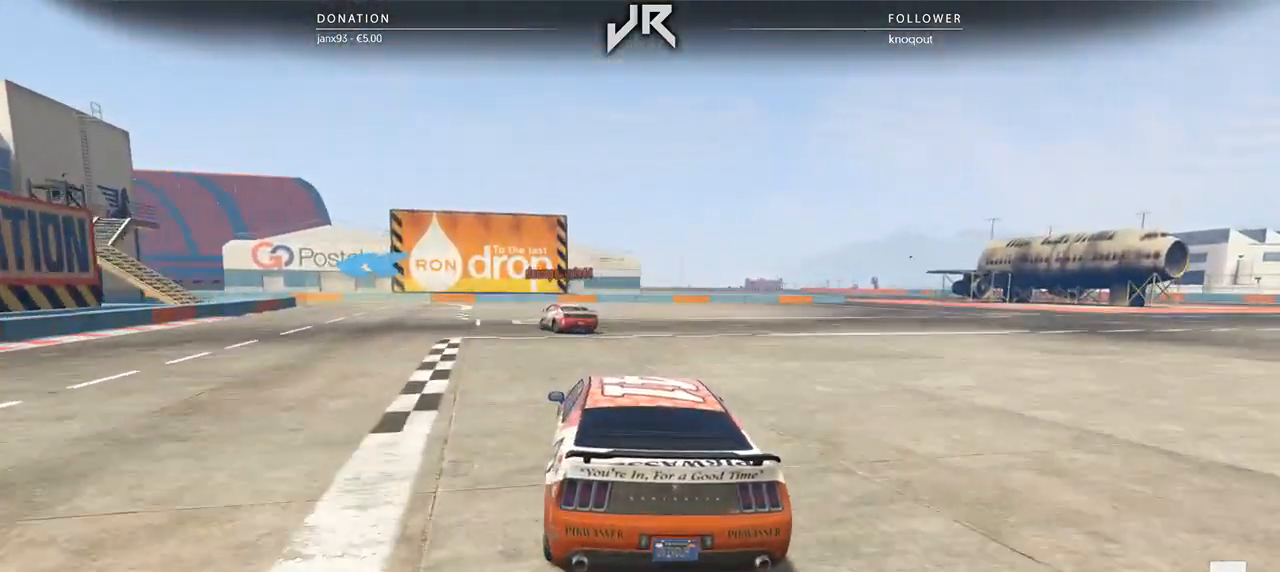
{"buttons": [], "left_stick": "center", "right_stick": "center", "events": [[125, "left_stick", "center"], [250, "left_stick", "left"], [438, "left_stick", "center"]]}
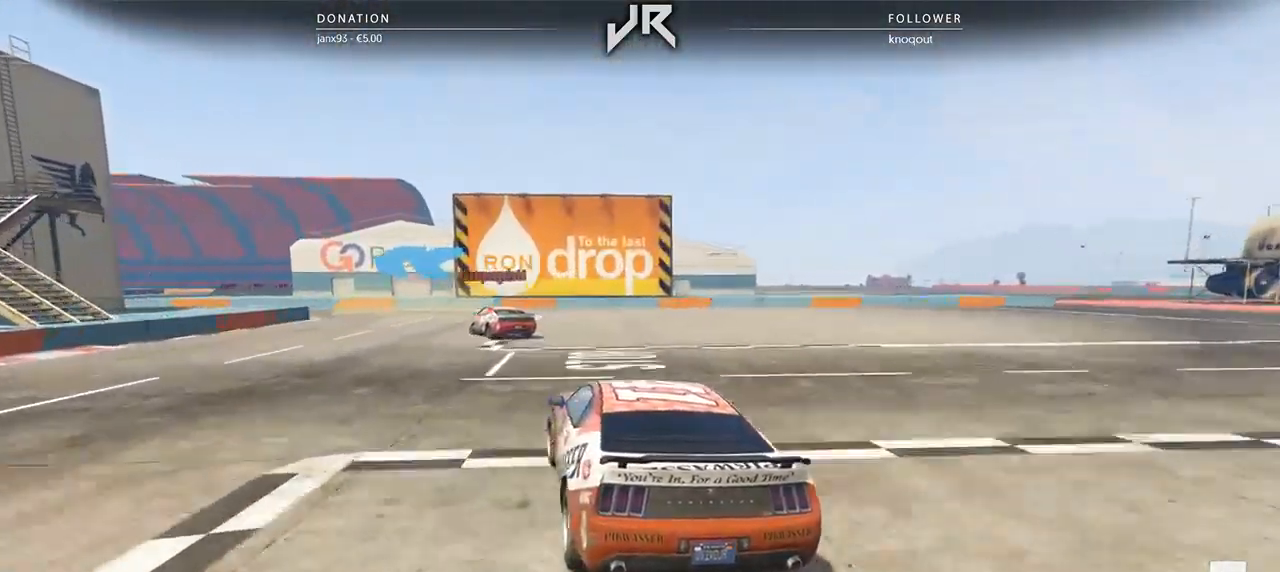
{"buttons": [], "left_stick": "left", "right_stick": "center", "events": [[42, "left_stick", "left"], [312, "left_stick", "center"], [417, "left_stick", "left"]]}
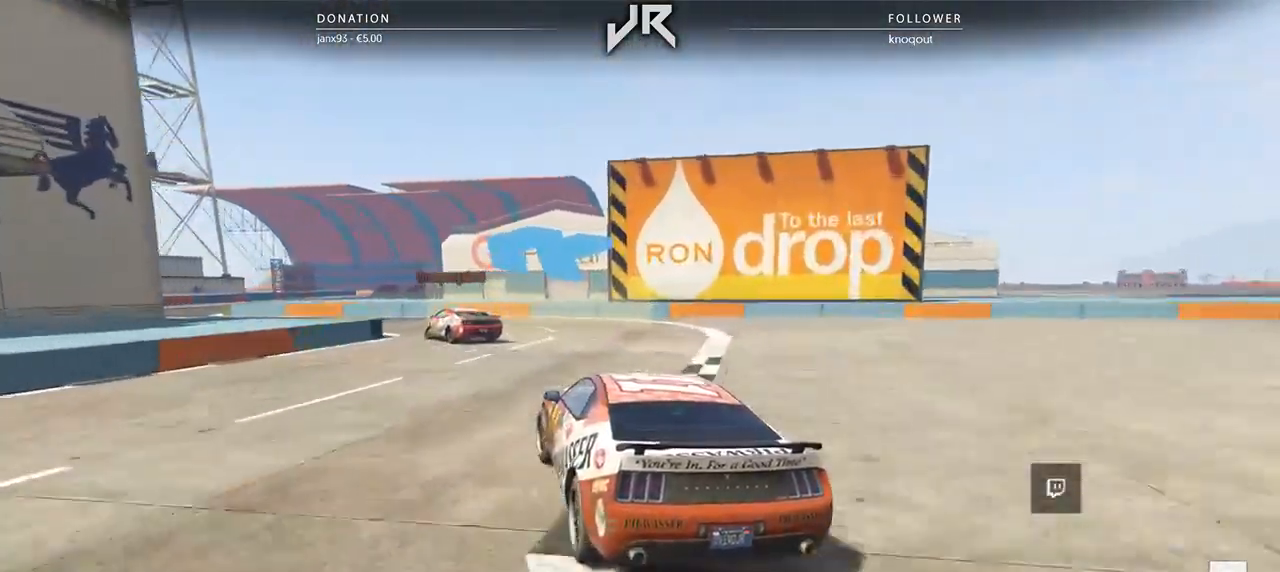
{"buttons": [], "left_stick": "center", "right_stick": "center", "events": [[42, "left_stick", "center"], [104, "left_stick", "down-left"], [271, "left_stick", "center"], [333, "left_stick", "left"], [479, "left_stick", "center"]]}
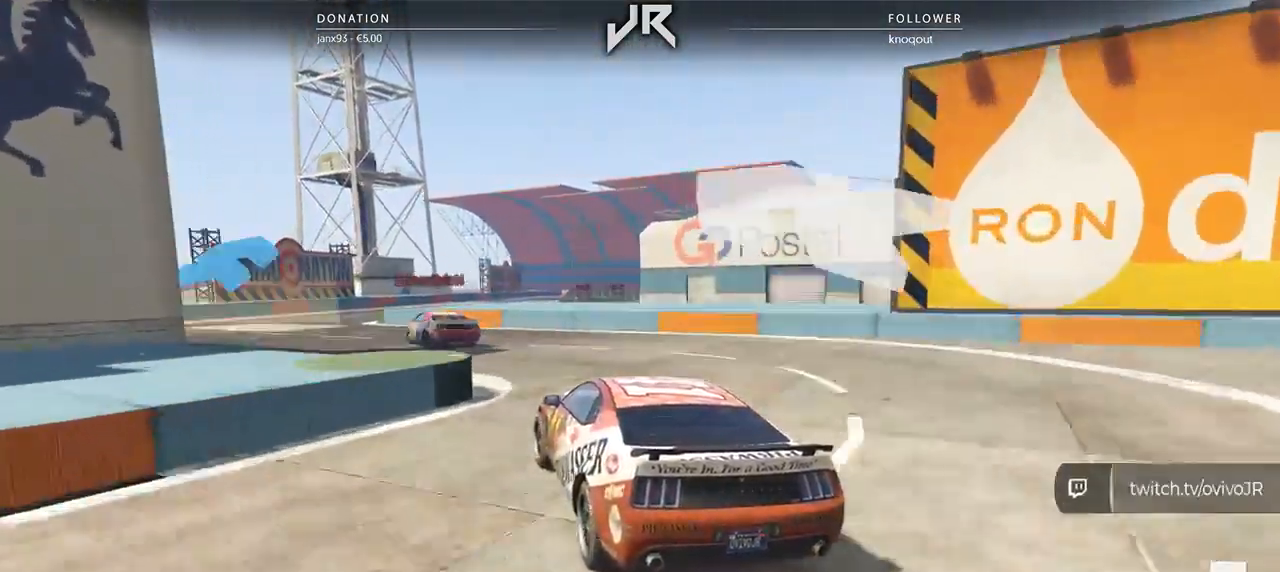
{"buttons": [], "left_stick": "center", "right_stick": "center", "events": [[62, "left_stick", "left"], [208, "left_stick", "center"], [292, "left_stick", "down-left"], [396, "left_stick", "center"]]}
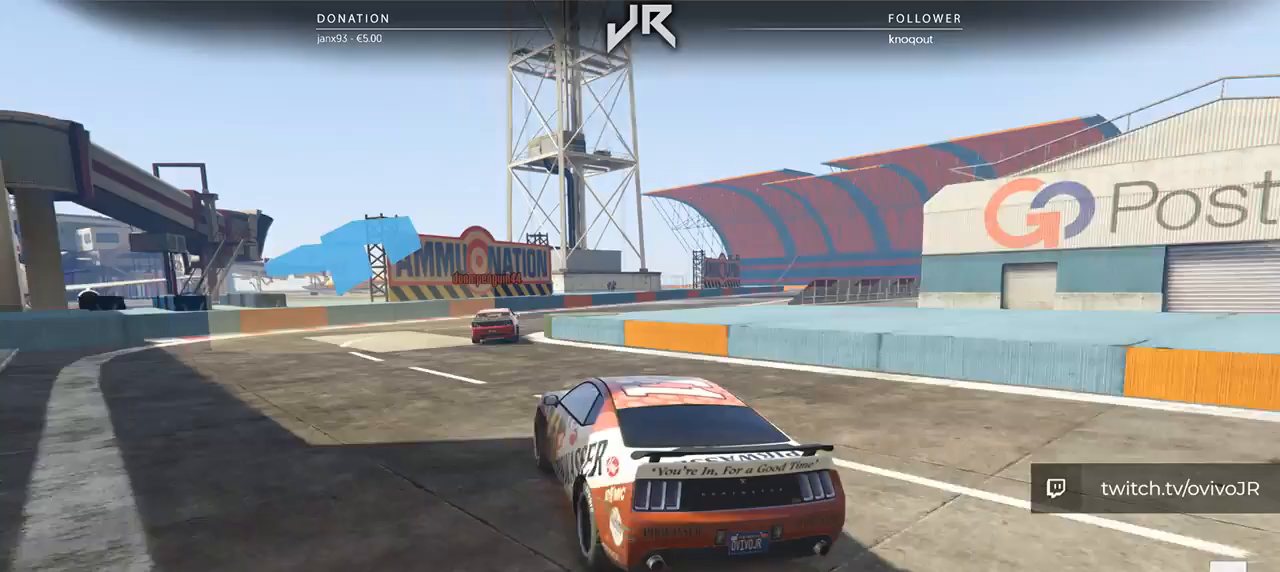
{"buttons": [], "left_stick": "center", "right_stick": "center", "events": [[271, "left_stick", "right"], [458, "left_stick", "center"]]}
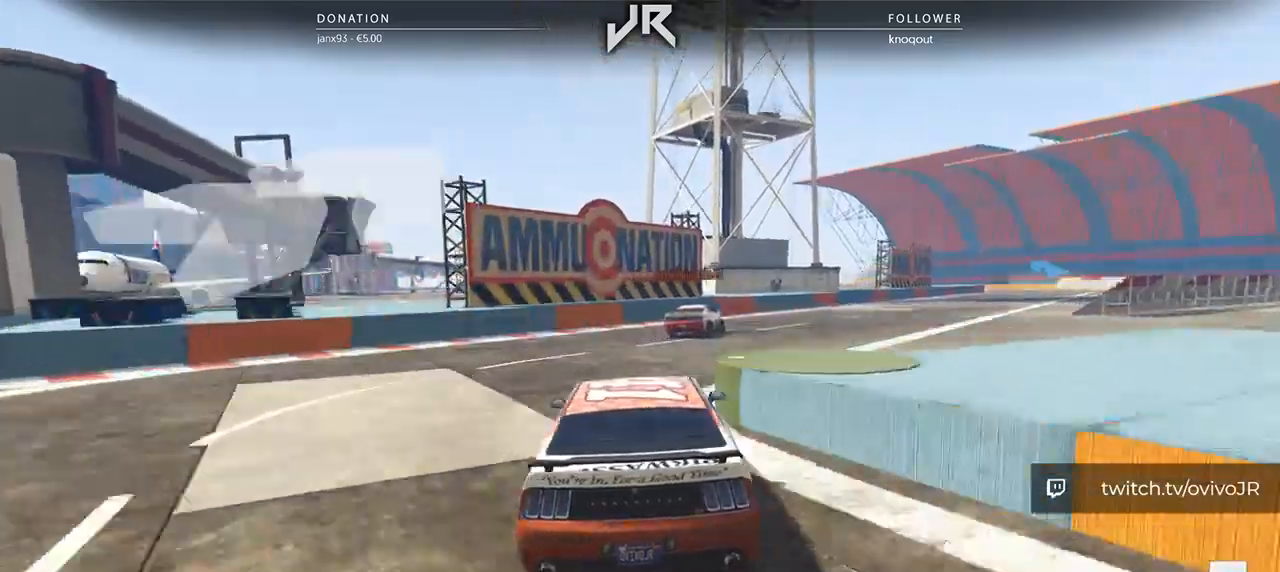
{"buttons": [], "left_stick": "center", "right_stick": "center", "events": [[62, "left_stick", "right"], [167, "left_stick", "center"], [292, "left_stick", "right"], [396, "left_stick", "center"]]}
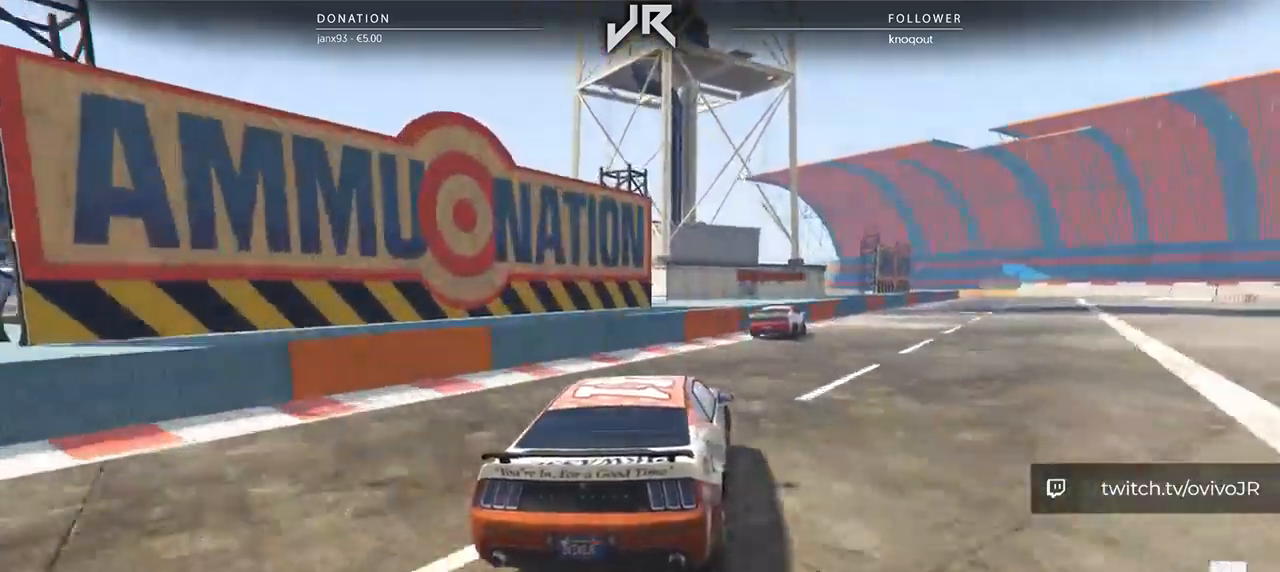
{"buttons": [], "left_stick": "center", "right_stick": "center", "events": [[21, "left_stick", "right"], [229, "left_stick", "center"], [354, "left_stick", "right"], [458, "left_stick", "center"]]}
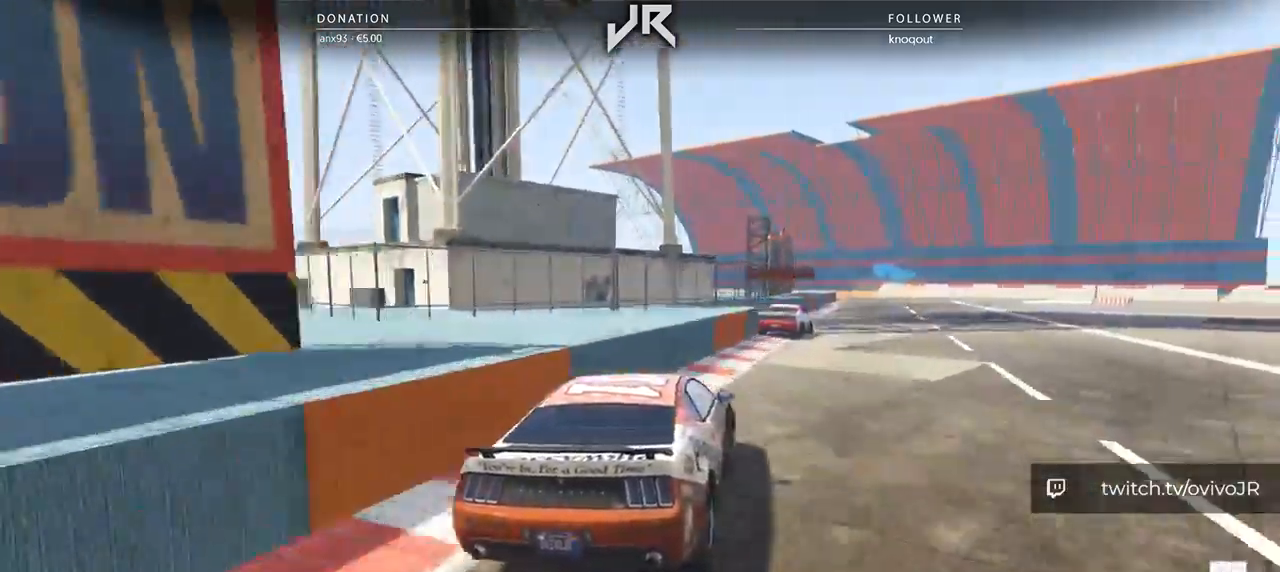
{"buttons": [], "left_stick": "center", "right_stick": "center", "events": [[146, "left_stick", "right"], [250, "left_stick", "center"], [354, "left_stick", "right"], [438, "left_stick", "center"]]}
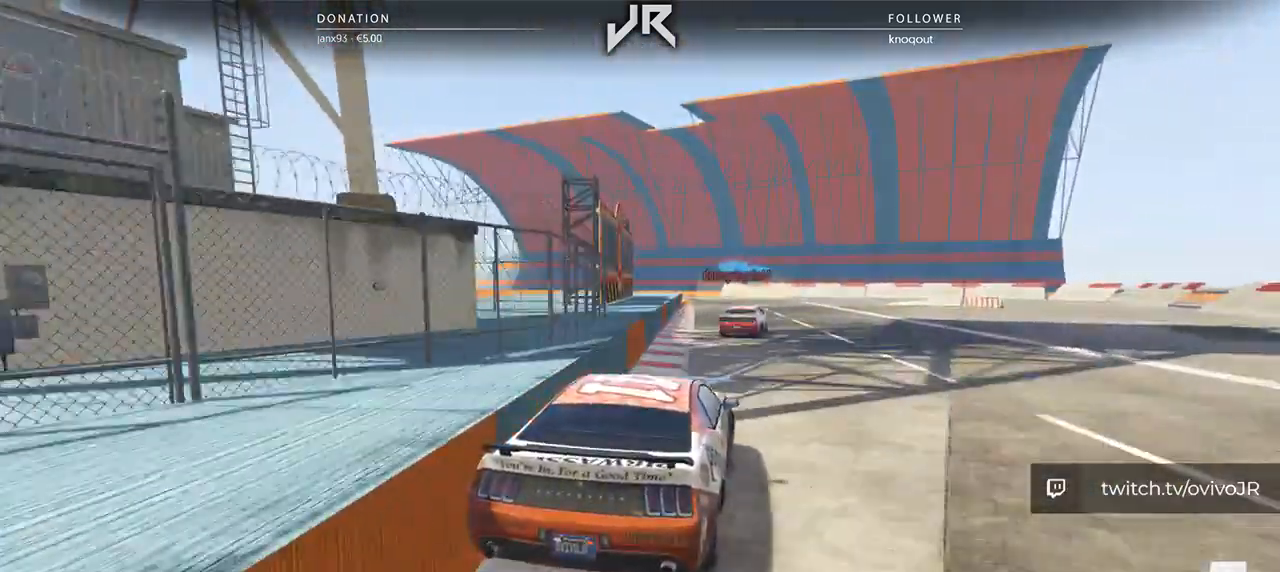
{"buttons": [], "left_stick": "center", "right_stick": "center", "events": [[42, "left_stick", "right"], [104, "left_stick", "center"], [250, "left_stick", "left"], [438, "left_stick", "center"]]}
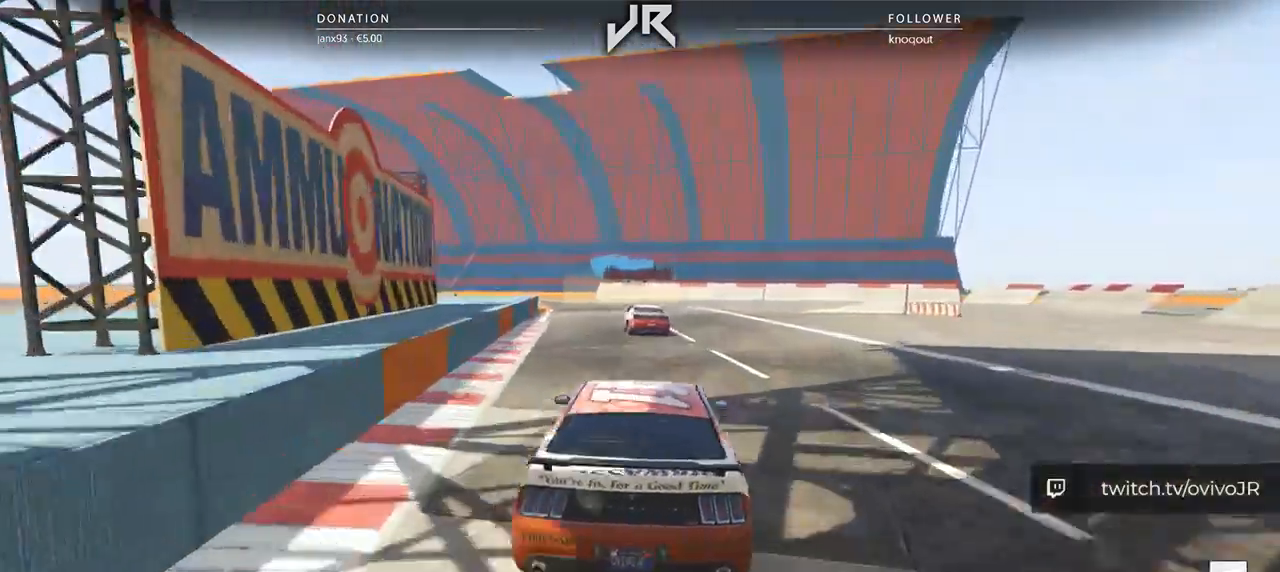
{"buttons": [], "left_stick": "down-left", "right_stick": "center", "events": [[208, "left_stick", "left"], [312, "left_stick", "center"], [458, "left_stick", "down-left"]]}
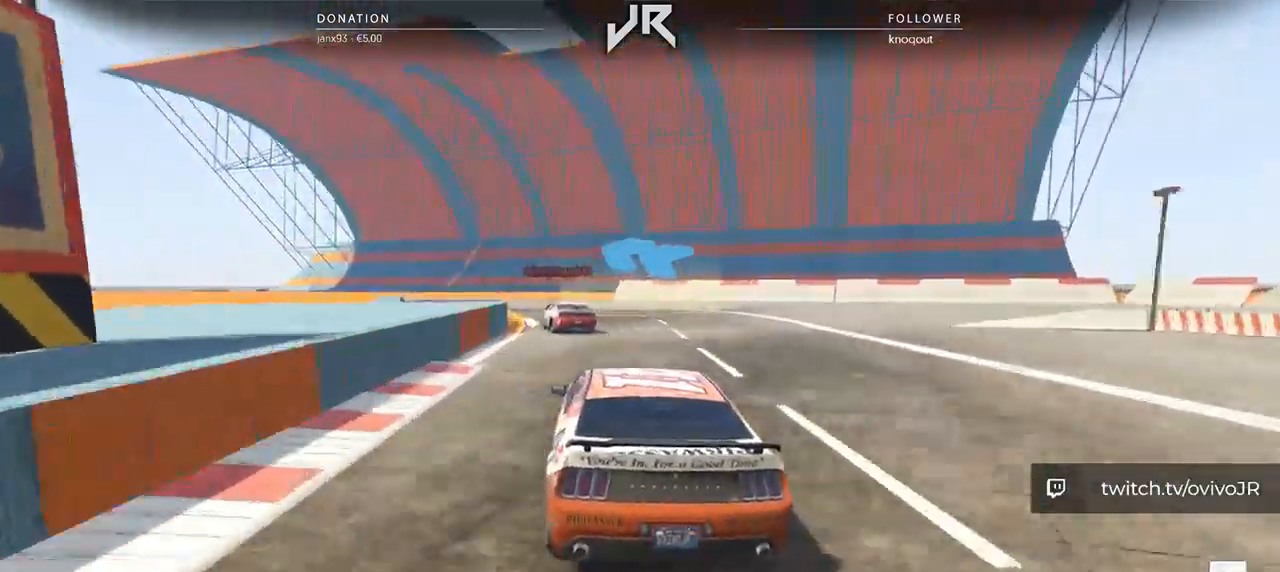
{"buttons": [], "left_stick": "left", "right_stick": "center", "events": [[104, "left_stick", "center"], [271, "left_stick", "left"], [354, "left_stick", "center"], [500, "left_stick", "left"]]}
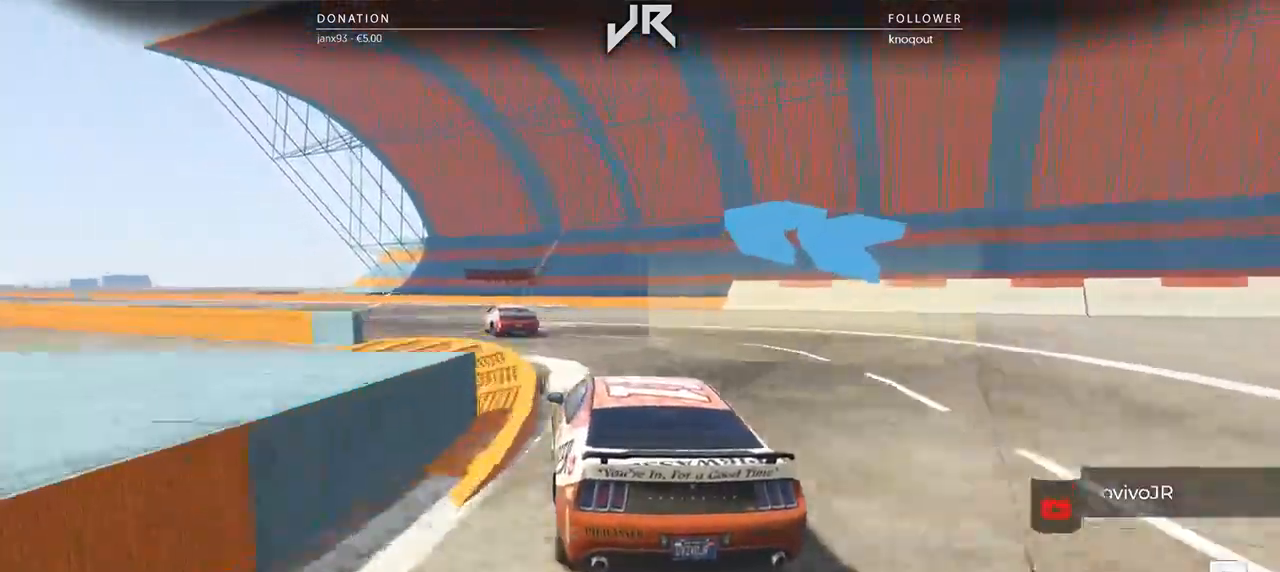
{"buttons": [], "left_stick": "center", "right_stick": "center", "events": [[167, "left_stick", "center"], [292, "left_stick", "left"], [417, "left_stick", "center"]]}
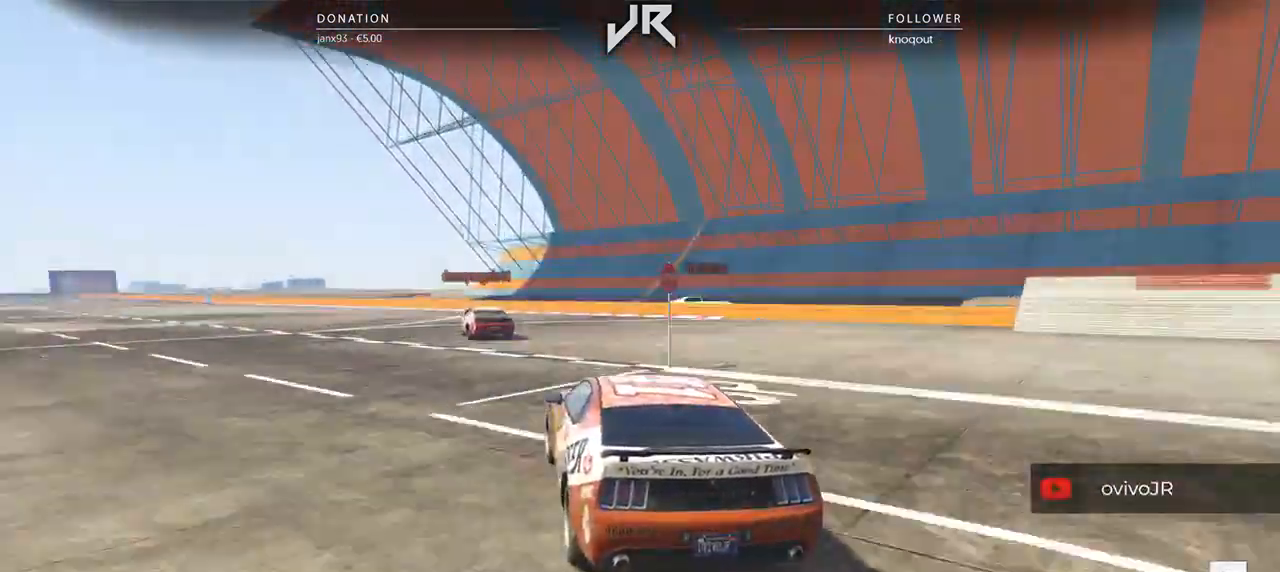
{"buttons": [], "left_stick": "center", "right_stick": "center", "events": [[21, "left_stick", "left"], [146, "left_stick", "center"], [312, "left_stick", "down-left"], [417, "left_stick", "center"]]}
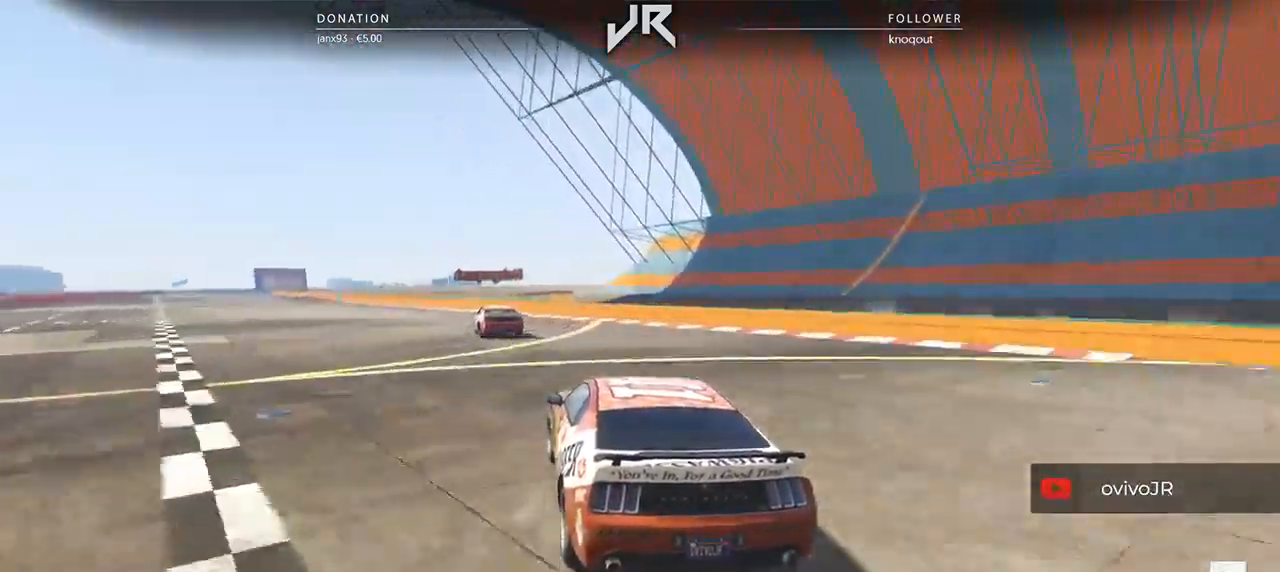
{"buttons": [], "left_stick": "center", "right_stick": "center", "events": [[83, "left_stick", "left"], [188, "left_stick", "center"], [354, "left_stick", "down-left"], [479, "left_stick", "center"]]}
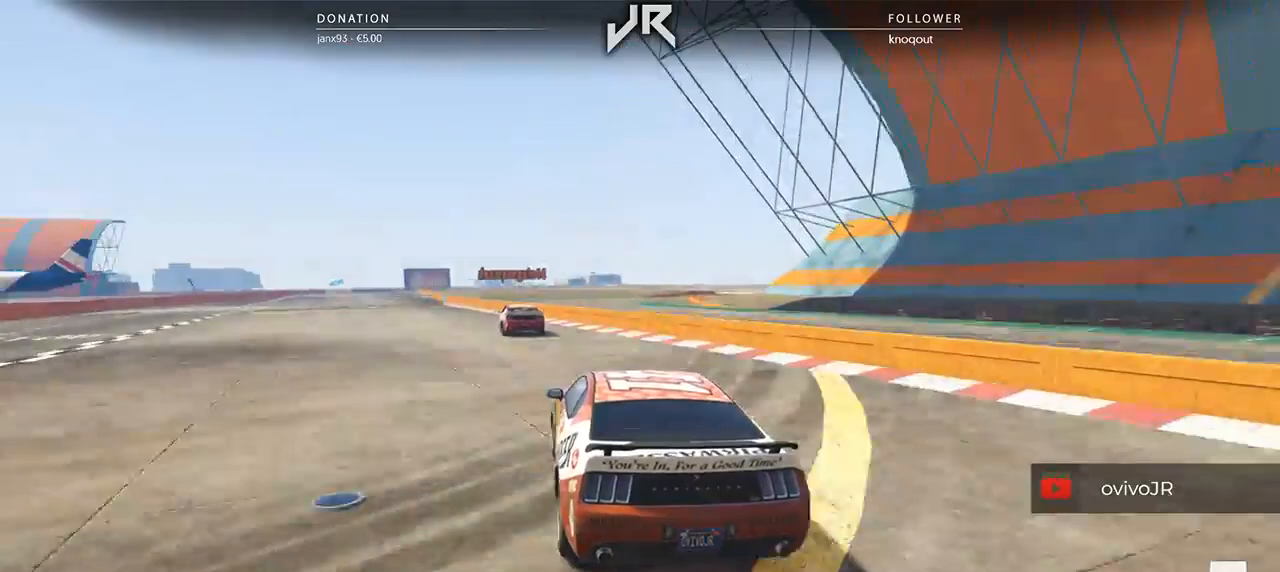
{"buttons": [], "left_stick": "center", "right_stick": "center", "events": [[250, "left_stick", "left"], [312, "left_stick", "center"]]}
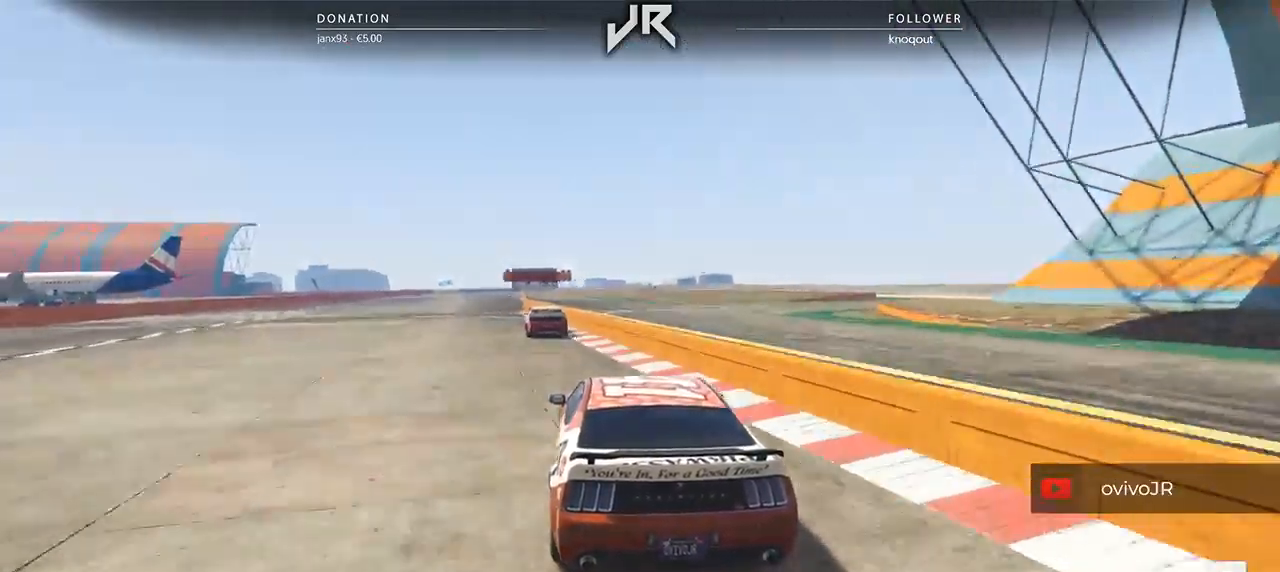
{"buttons": [], "left_stick": "center", "right_stick": "center", "events": [[167, "left_stick", "left"], [271, "left_stick", "center"]]}
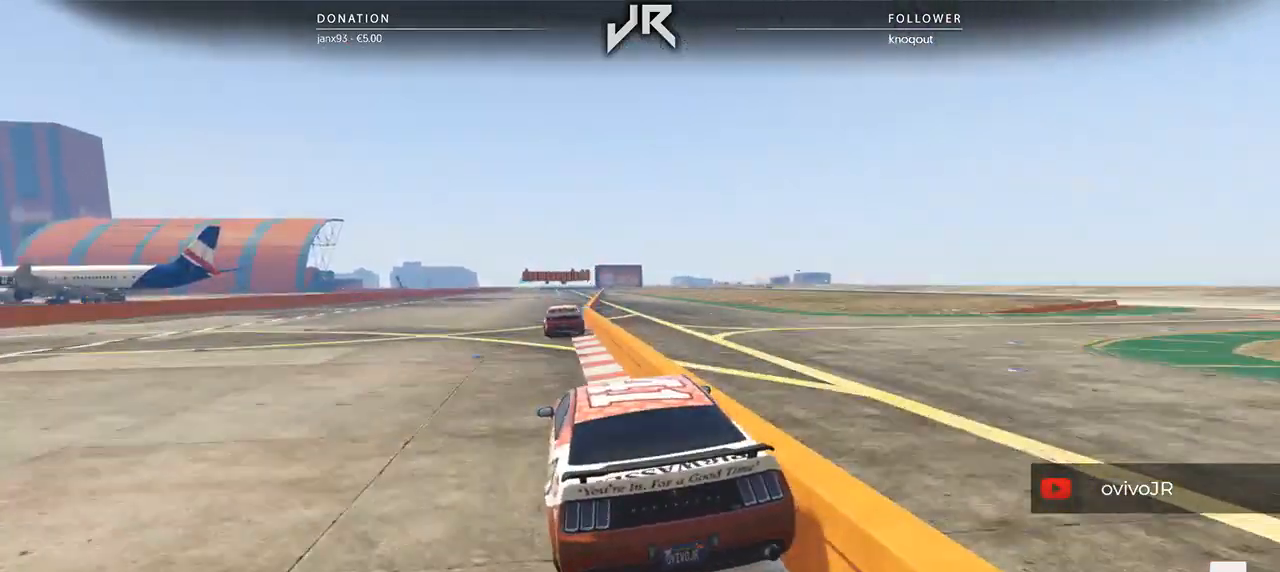
{"buttons": [], "left_stick": "center", "right_stick": "center", "events": [[333, "left_stick", "right"], [458, "left_stick", "center"]]}
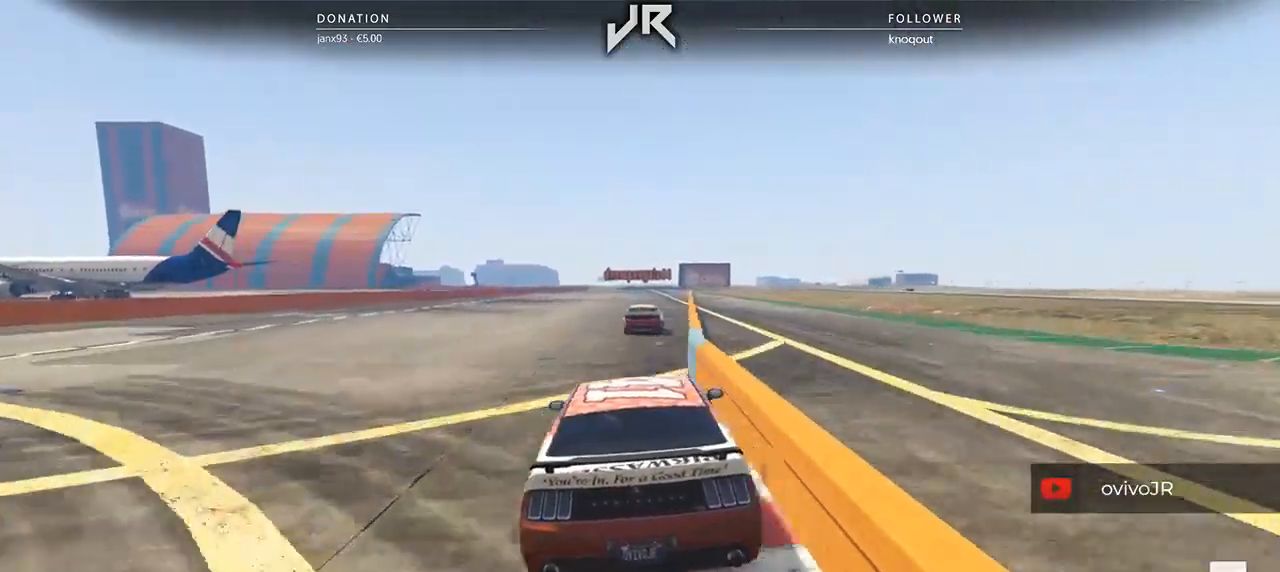
{"buttons": [], "left_stick": "center", "right_stick": "center", "events": [[229, "left_stick", "right"], [292, "left_stick", "center"]]}
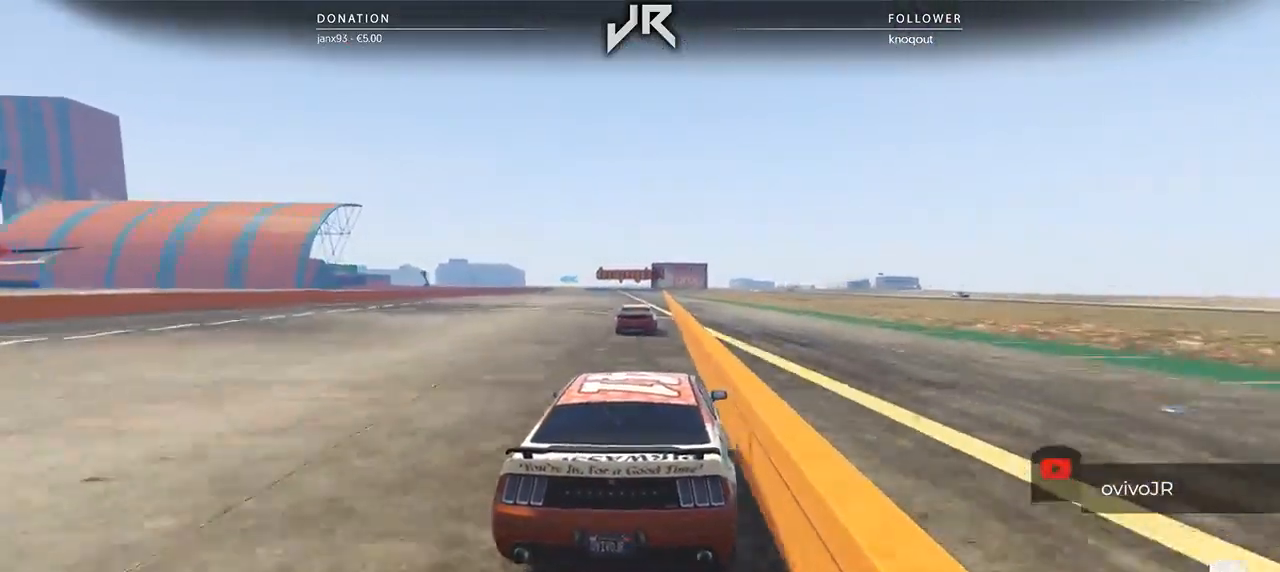
{"buttons": [], "left_stick": "center", "right_stick": "center", "events": [[62, "left_stick", "down-left"], [167, "left_stick", "center"]]}
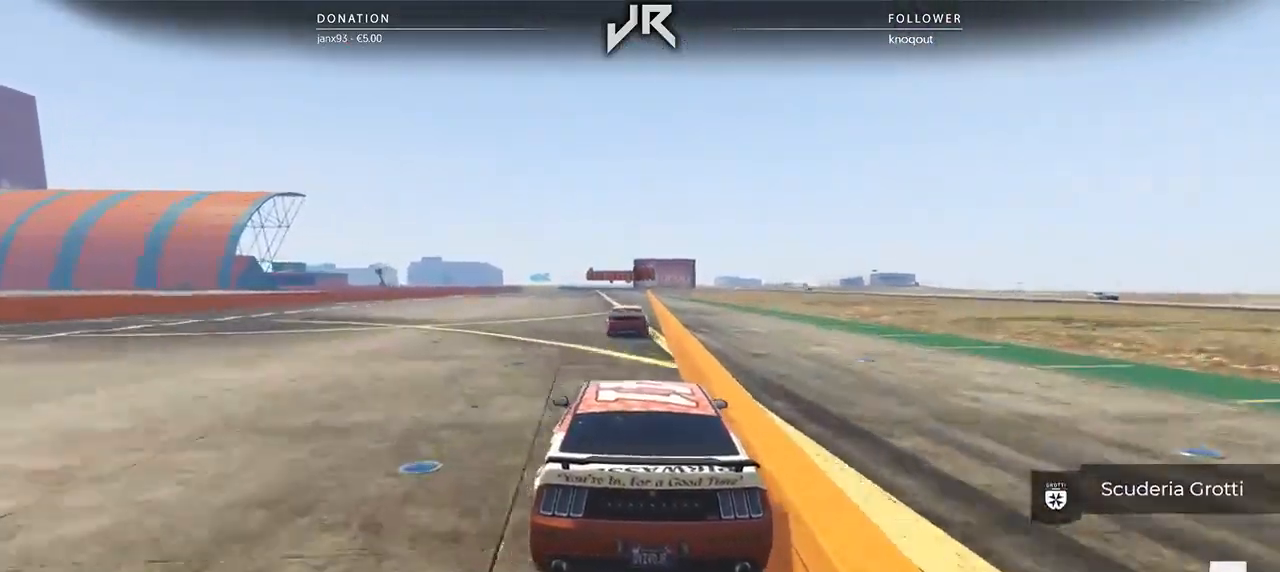
{"buttons": [], "left_stick": "center", "right_stick": "center", "events": [[229, "left_stick", "right"], [292, "left_stick", "center"]]}
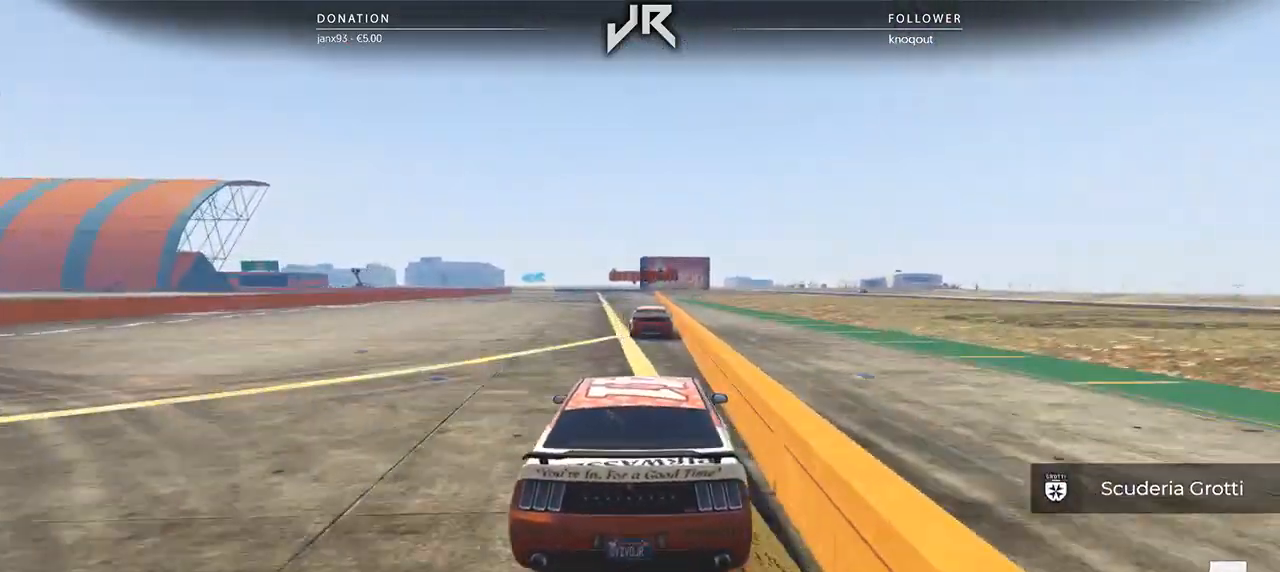
{"buttons": [], "left_stick": "center", "right_stick": "center", "events": [[83, "left_stick", "down-left"], [146, "left_stick", "center"]]}
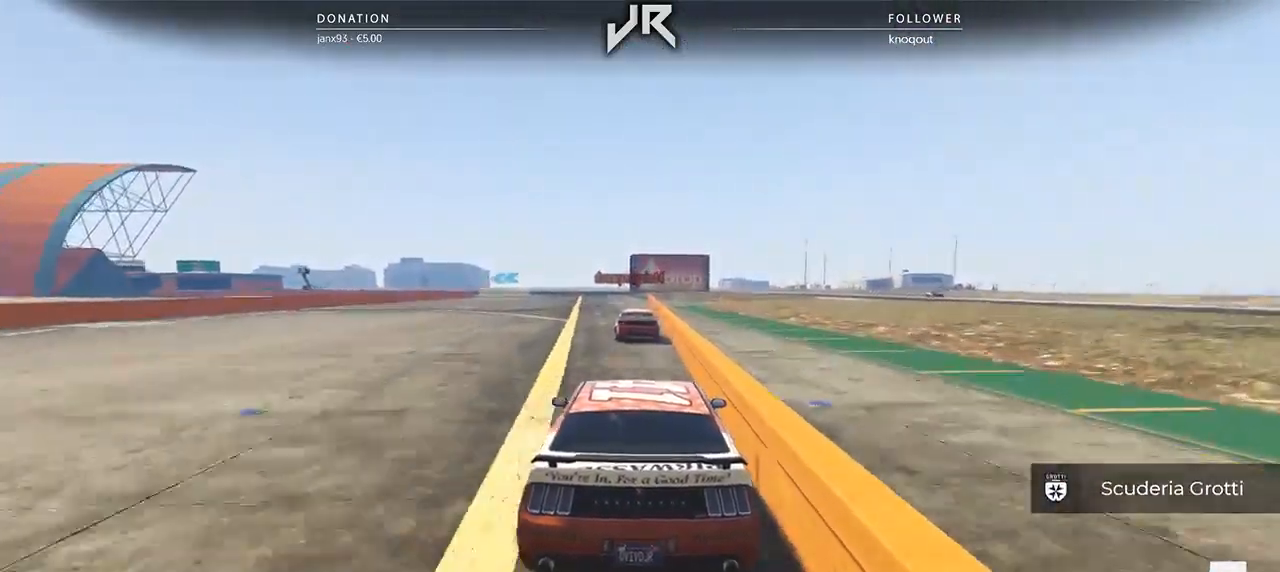
{"buttons": [], "left_stick": "center", "right_stick": "center", "events": []}
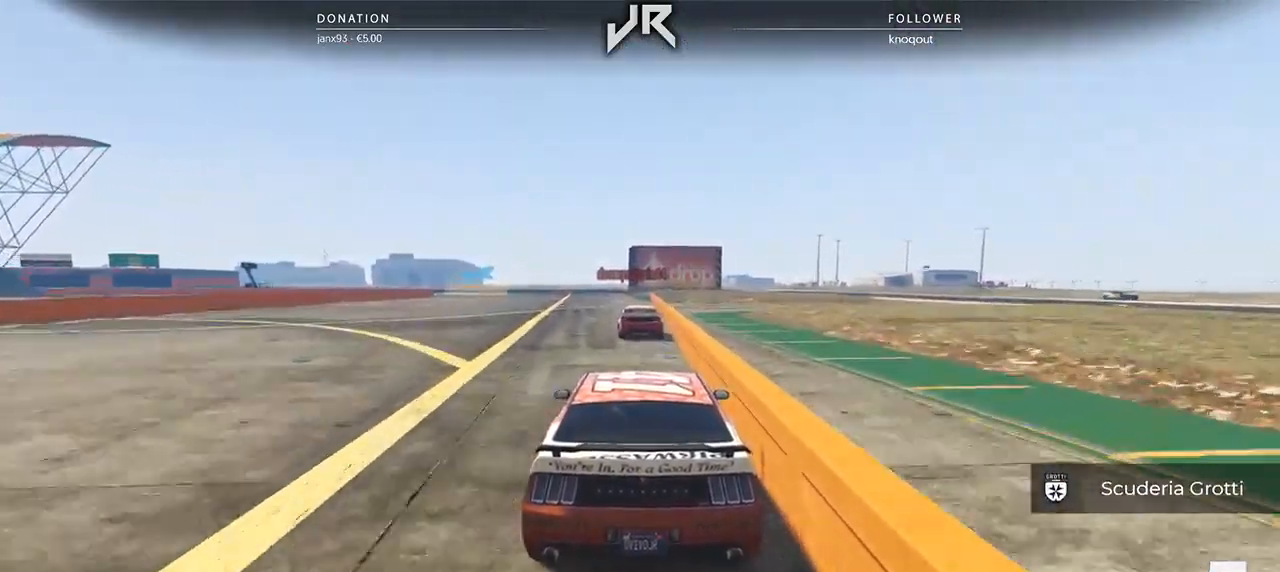
{"buttons": [], "left_stick": "center", "right_stick": "center", "events": [[312, "left_stick", "left"], [396, "left_stick", "center"]]}
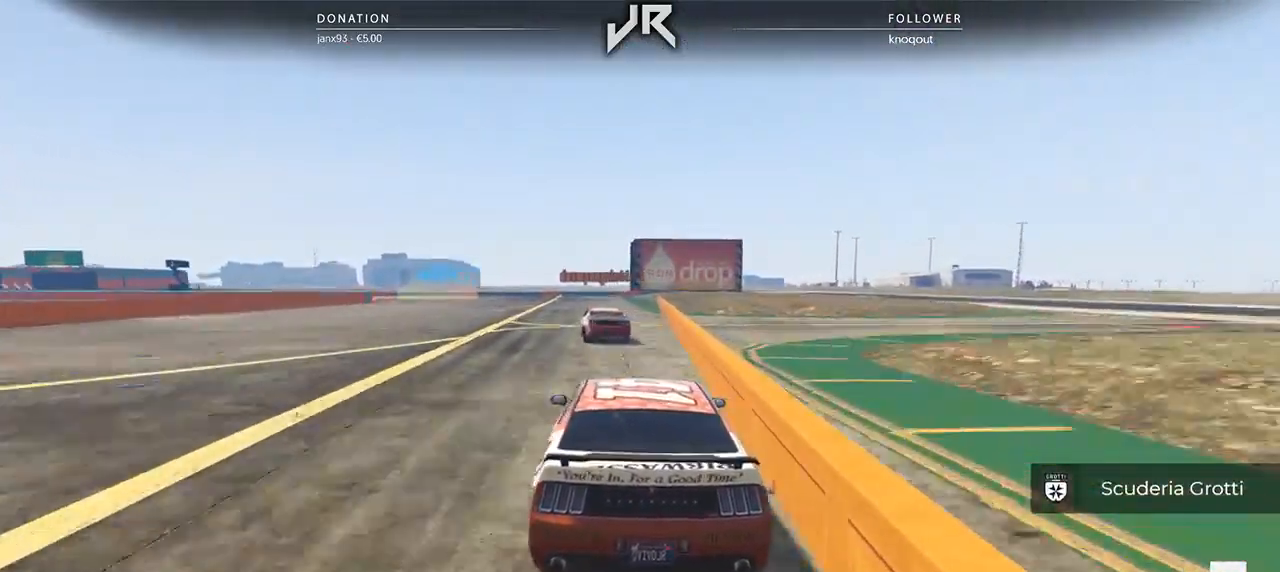
{"buttons": [], "left_stick": "center", "right_stick": "center", "events": [[62, "left_stick", "left"], [229, "left_stick", "center"], [333, "left_stick", "left"], [458, "left_stick", "center"]]}